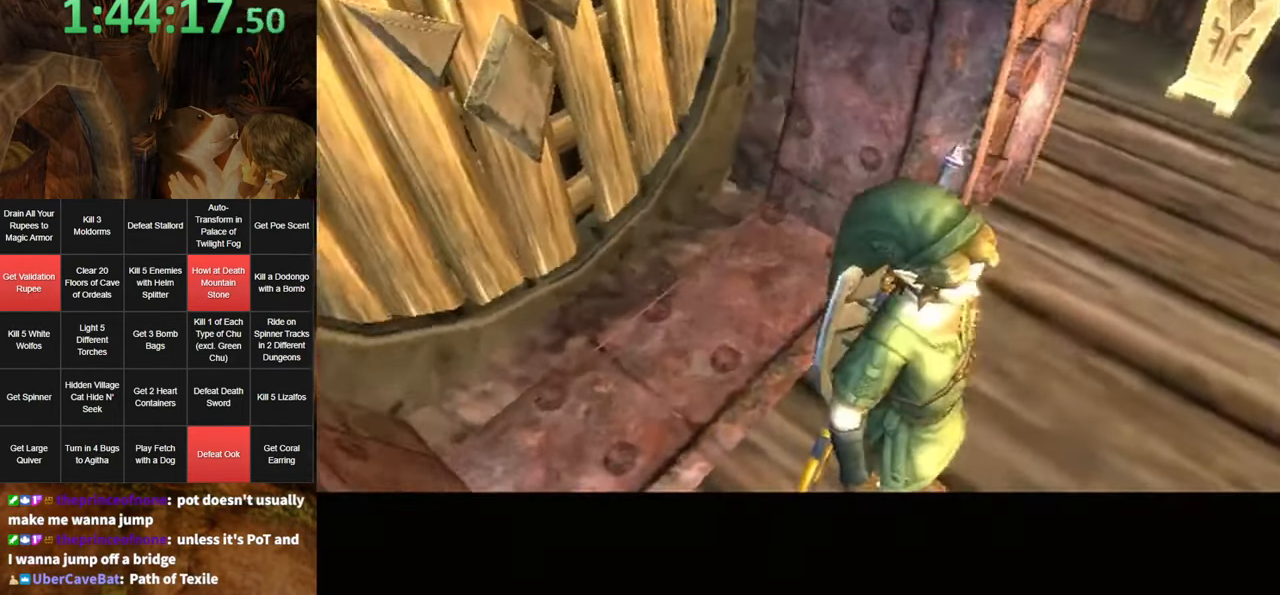
Gameplay with a controller (Nintendo layout); each line is a JSON object with the inputs held at the frame after it. "events" lists button and stick changes between this image and that frame as [ms after this image, input, new state], when the widget could be followed in between. Not read: L3 R3.
{"buttons": [], "left_stick": "up-left", "right_stick": "center", "events": [[200, "left_stick", "up-left"]]}
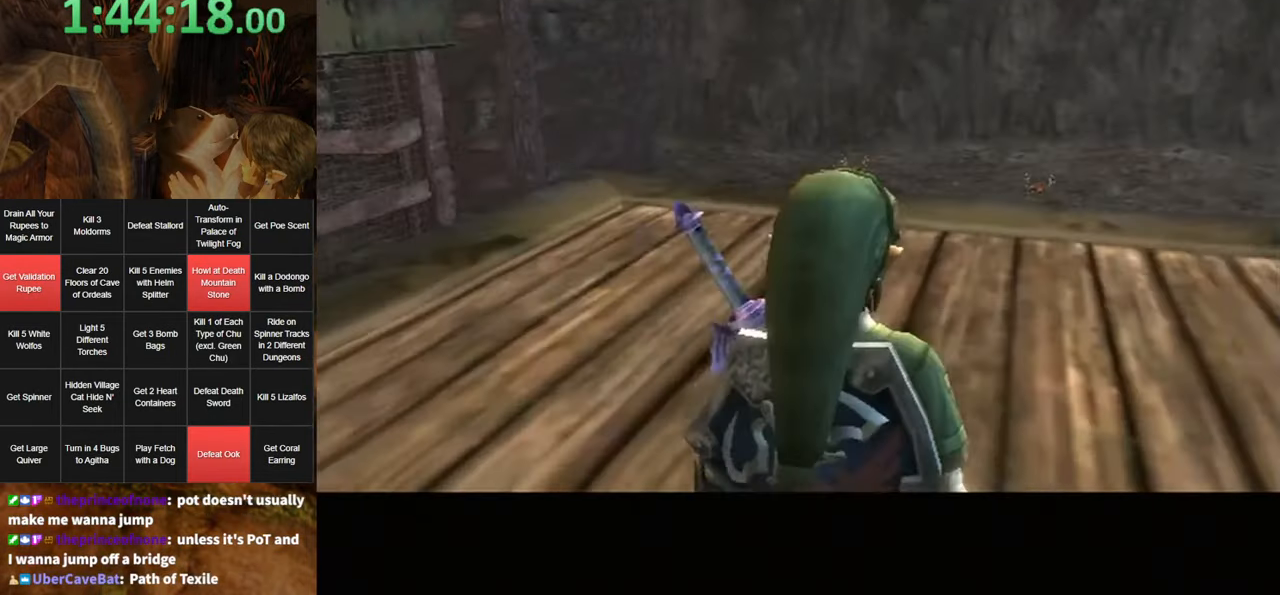
{"buttons": [], "left_stick": "up-left", "right_stick": "center", "events": []}
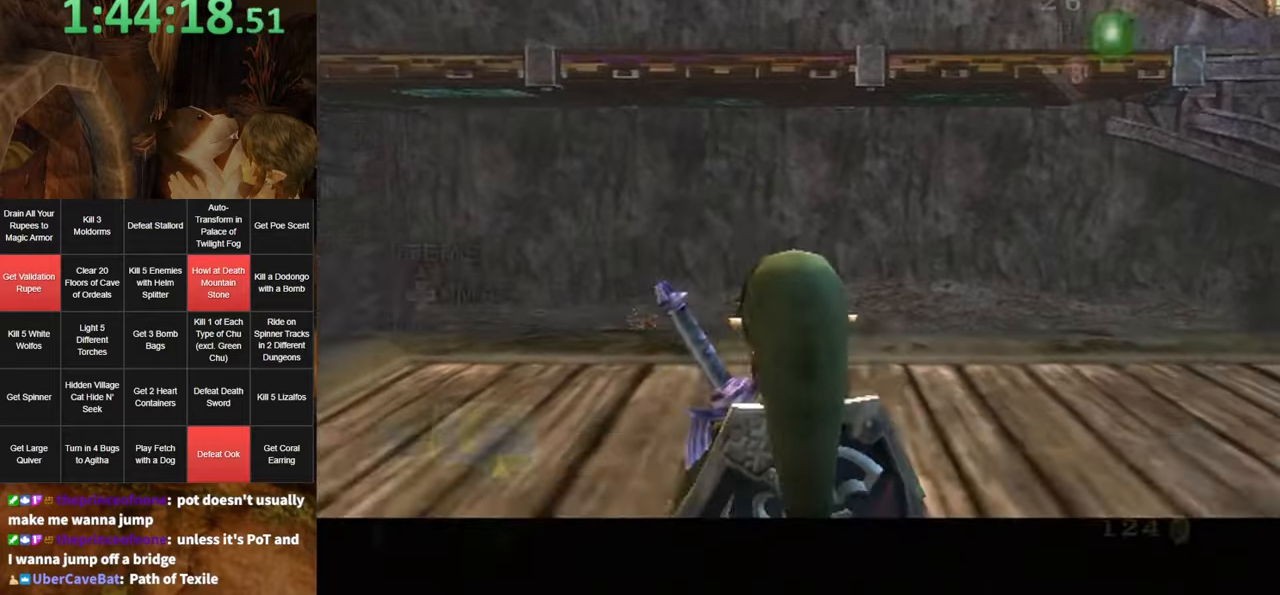
{"buttons": [], "left_stick": "up", "right_stick": "center", "events": [[50, "A", "down"], [100, "A", "up"], [133, "A", "down"], [200, "A", "up"], [383, "left_stick", "up"]]}
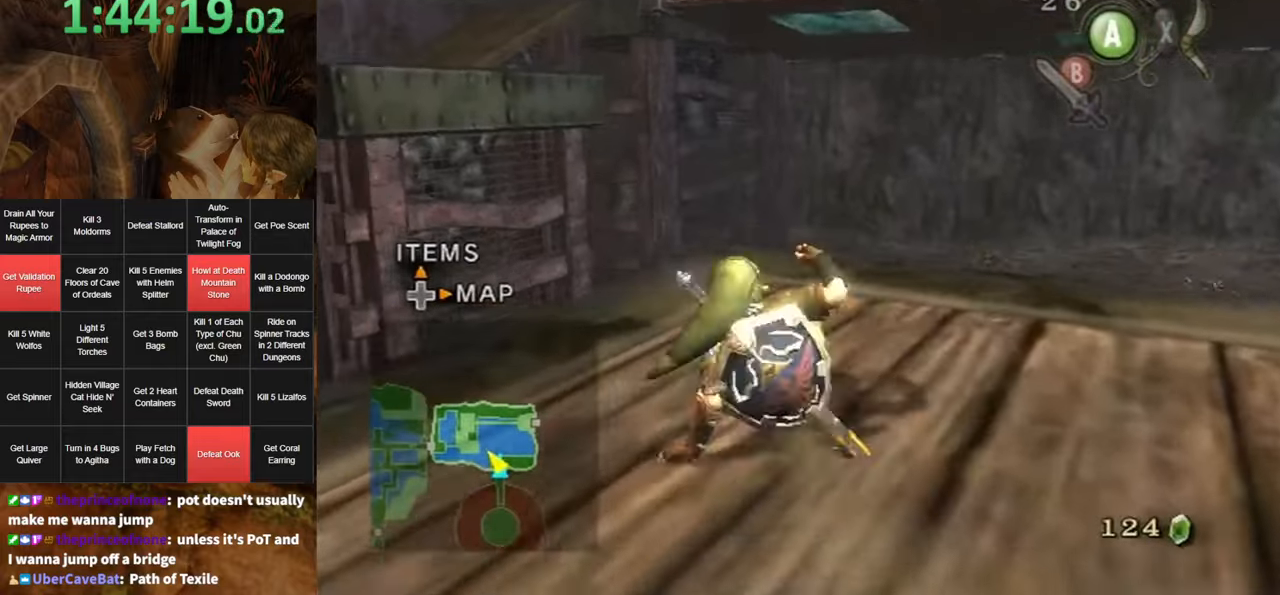
{"buttons": [], "left_stick": "up", "right_stick": "center", "events": []}
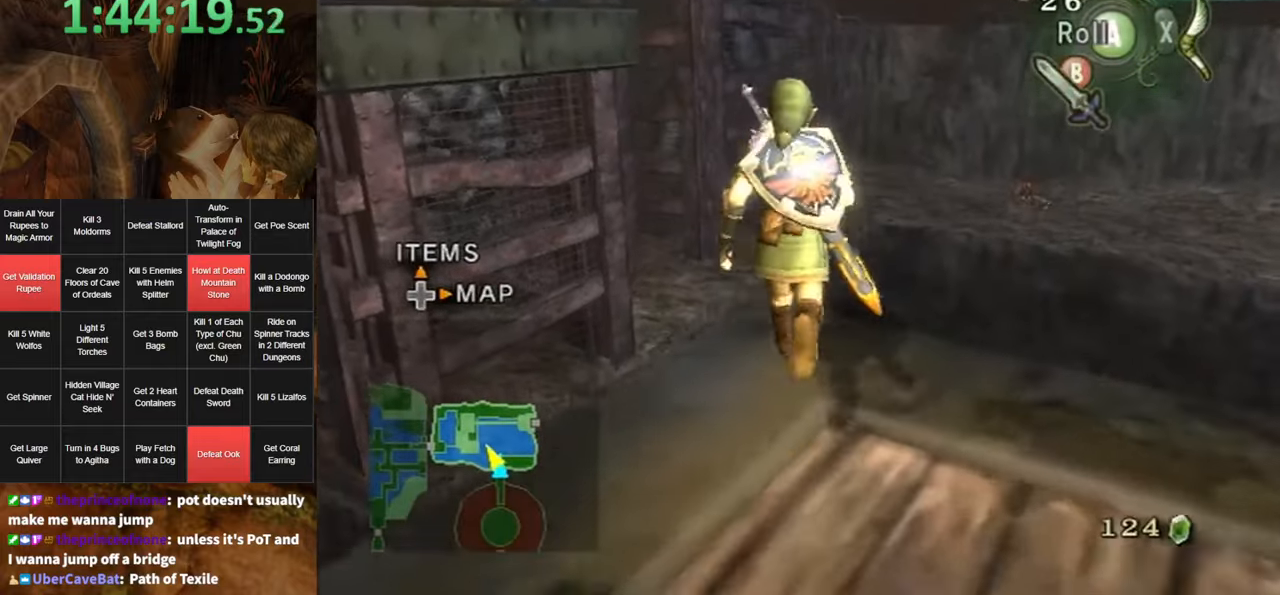
{"buttons": ["X"], "left_stick": "down", "right_stick": "center", "events": [[117, "right_stick", "up"], [150, "left_stick", "center"], [167, "right_stick", "center"], [233, "X", "down"], [450, "left_stick", "down"]]}
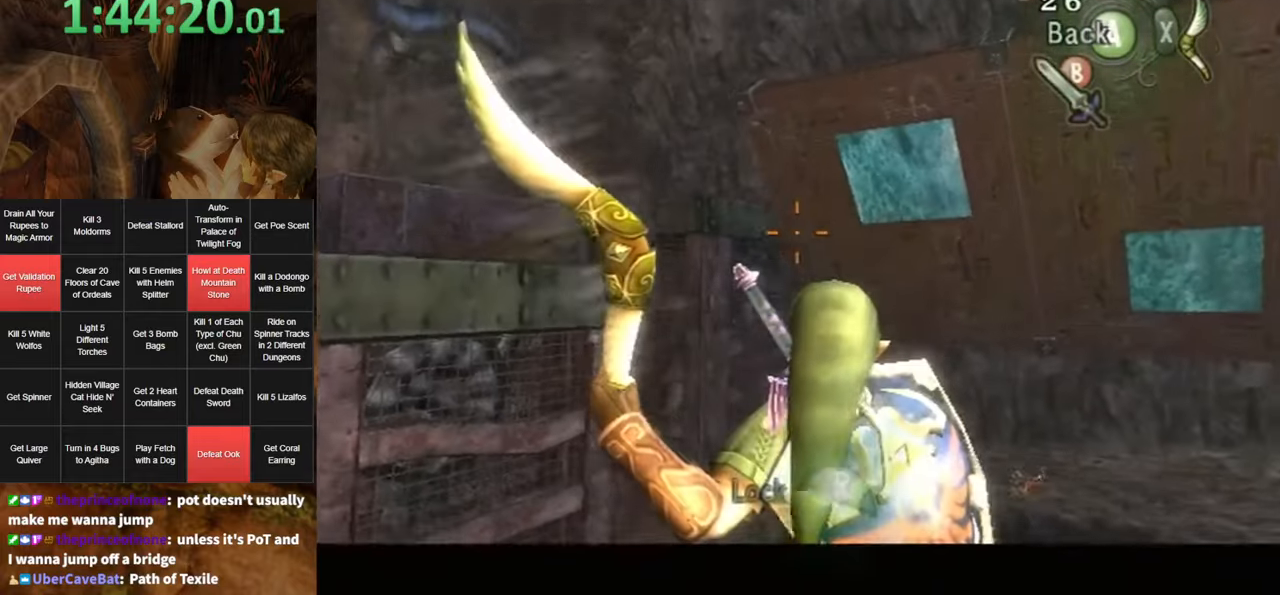
{"buttons": [], "left_stick": "center", "right_stick": "center", "events": [[83, "R1", "down"], [117, "left_stick", "center"], [167, "X", "up"], [200, "R1", "up"], [300, "B", "down"], [367, "B", "up"], [433, "B", "down"], [467, "B", "up"]]}
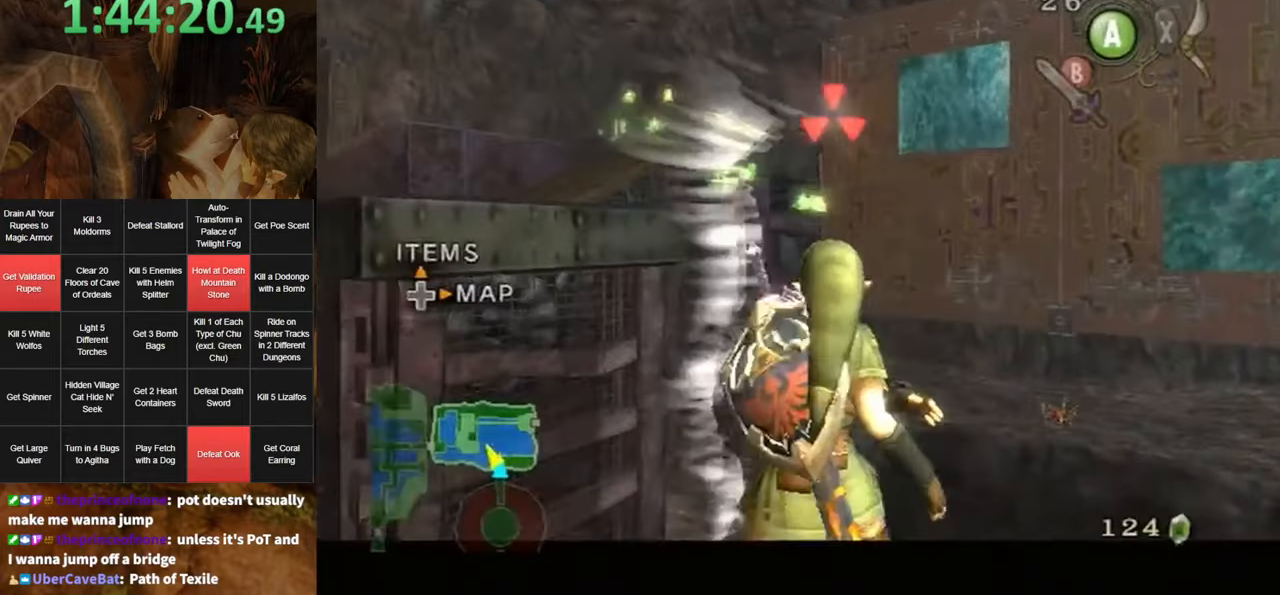
{"buttons": ["B"], "left_stick": "center", "right_stick": "center", "events": [[50, "B", "down"], [100, "B", "up"], [167, "B", "down"], [233, "B", "up"], [300, "B", "down"], [383, "B", "up"], [450, "B", "down"]]}
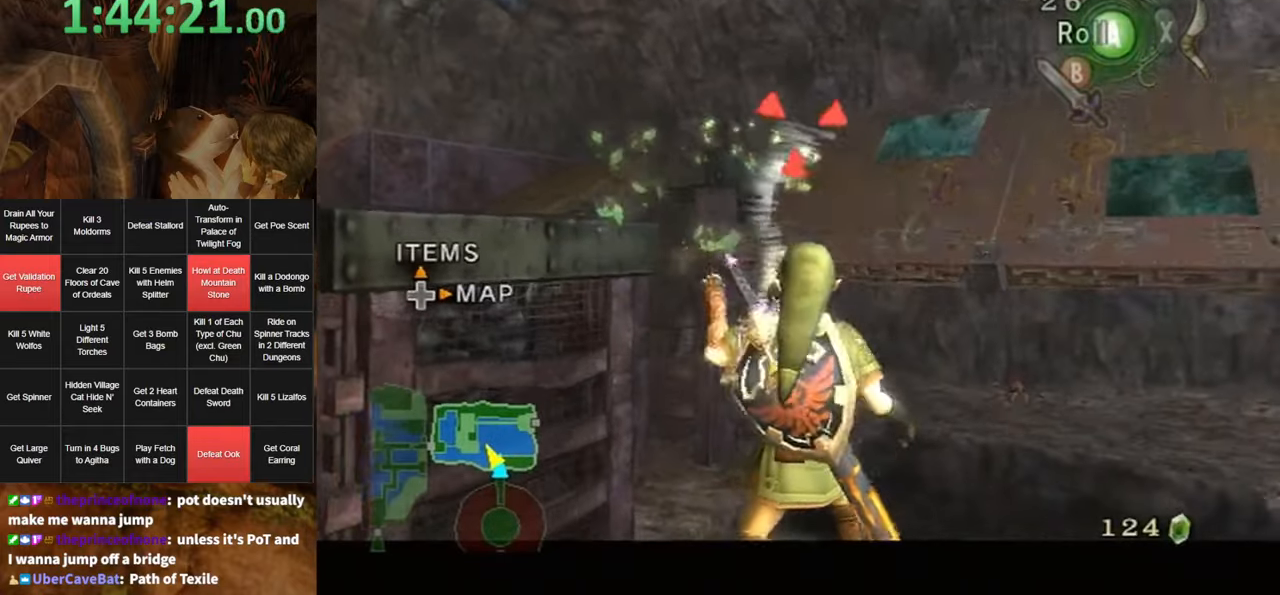
{"buttons": ["A"], "left_stick": "center", "right_stick": "center", "events": [[17, "B", "up"], [83, "B", "down"], [150, "B", "up"], [483, "A", "down"]]}
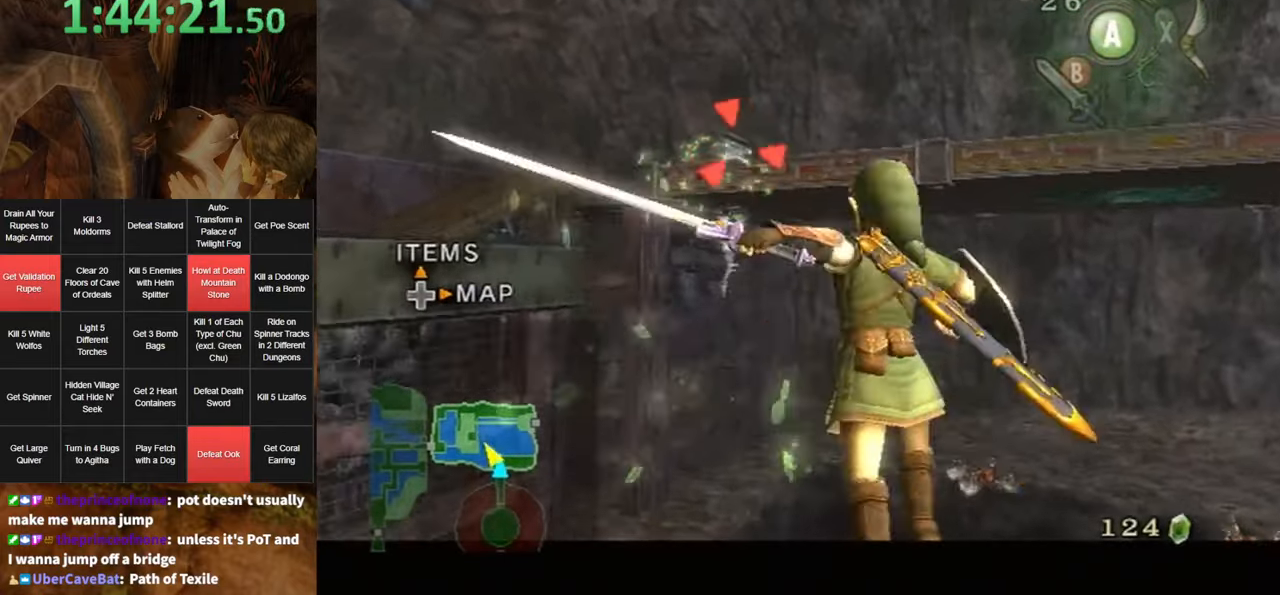
{"buttons": ["L1"], "left_stick": "center", "right_stick": "center", "events": [[17, "A", "up"], [150, "L1", "down"]]}
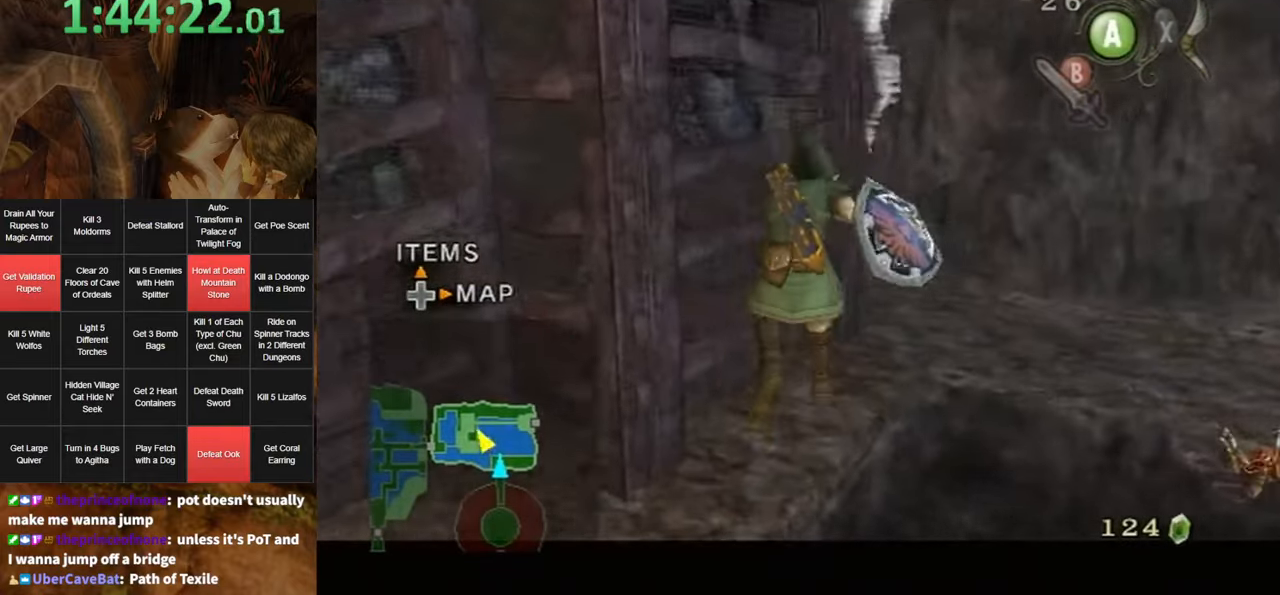
{"buttons": ["L1"], "left_stick": "up-right", "right_stick": "center", "events": [[433, "left_stick", "up-right"]]}
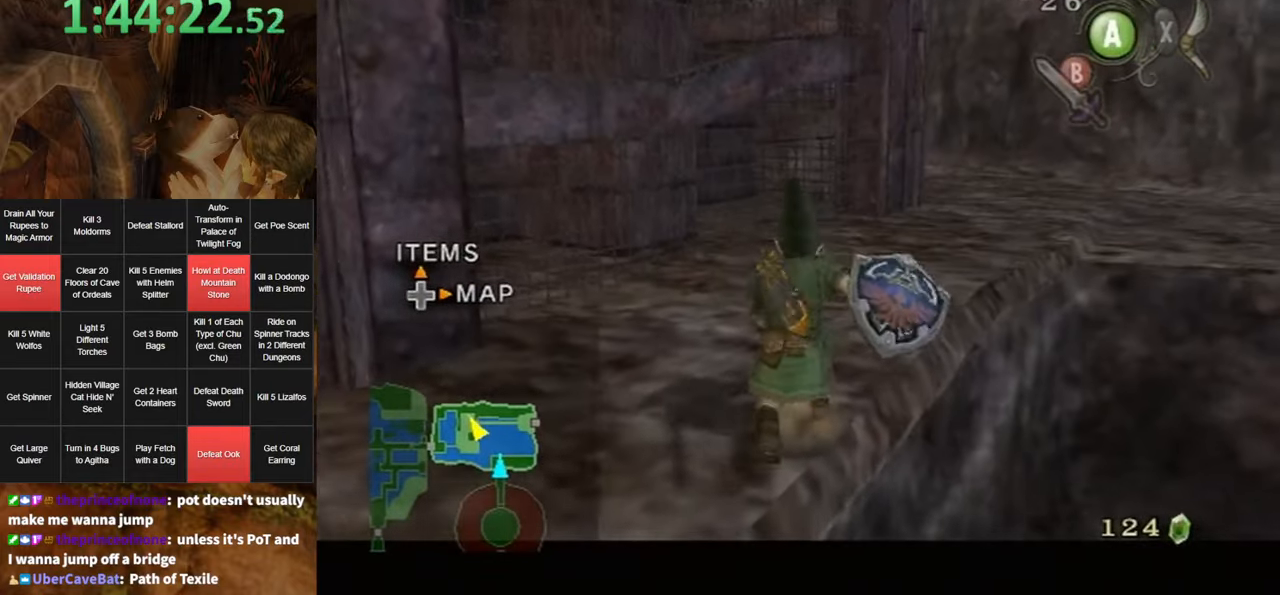
{"buttons": [], "left_stick": "up-right", "right_stick": "center", "events": [[300, "L1", "up"]]}
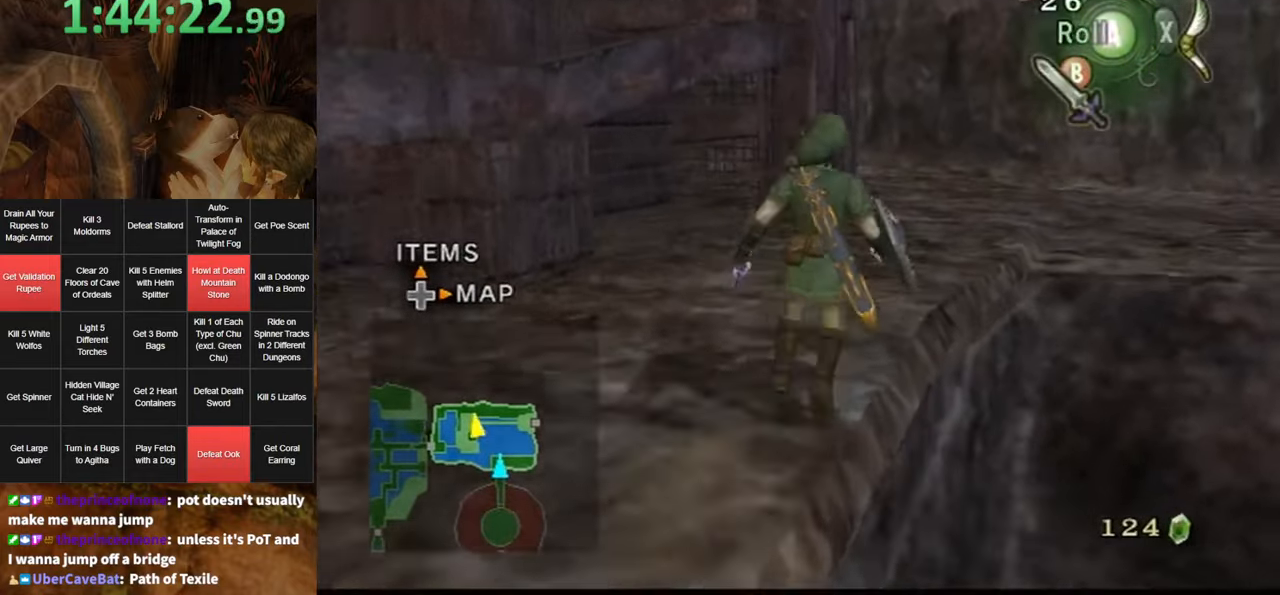
{"buttons": [], "left_stick": "up", "right_stick": "center", "events": [[17, "A", "down"], [50, "A", "up"], [233, "left_stick", "center"], [350, "left_stick", "up"]]}
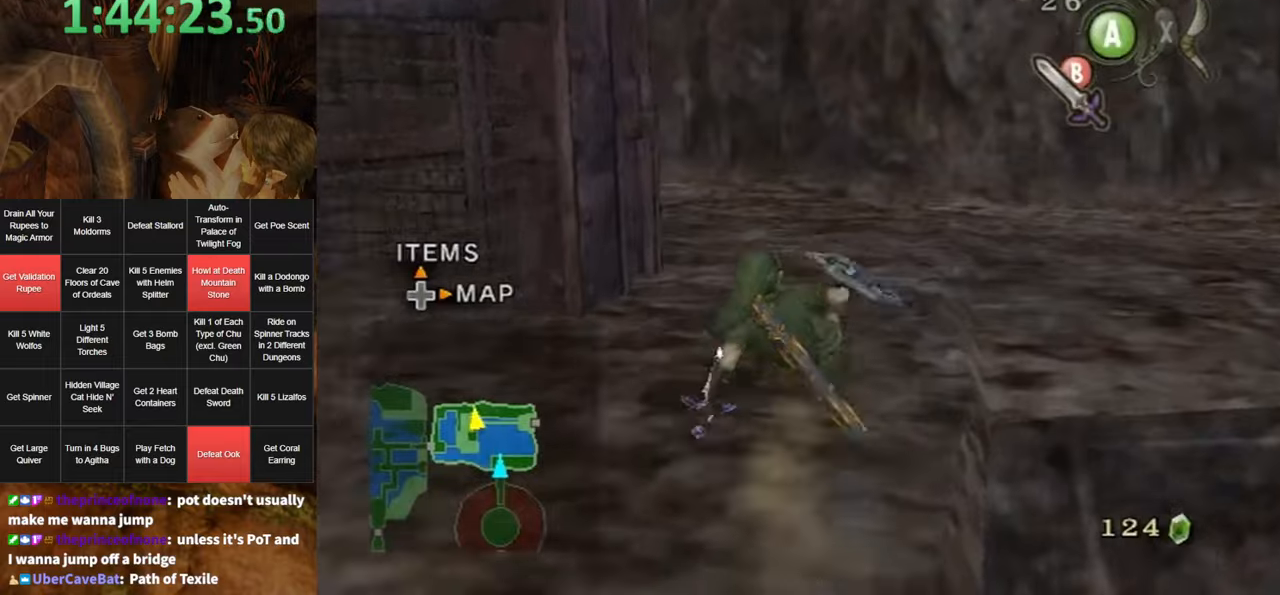
{"buttons": [], "left_stick": "up-left", "right_stick": "right", "events": [[234, "A", "down"], [267, "A", "up"], [367, "left_stick", "up-left"], [417, "right_stick", "right"]]}
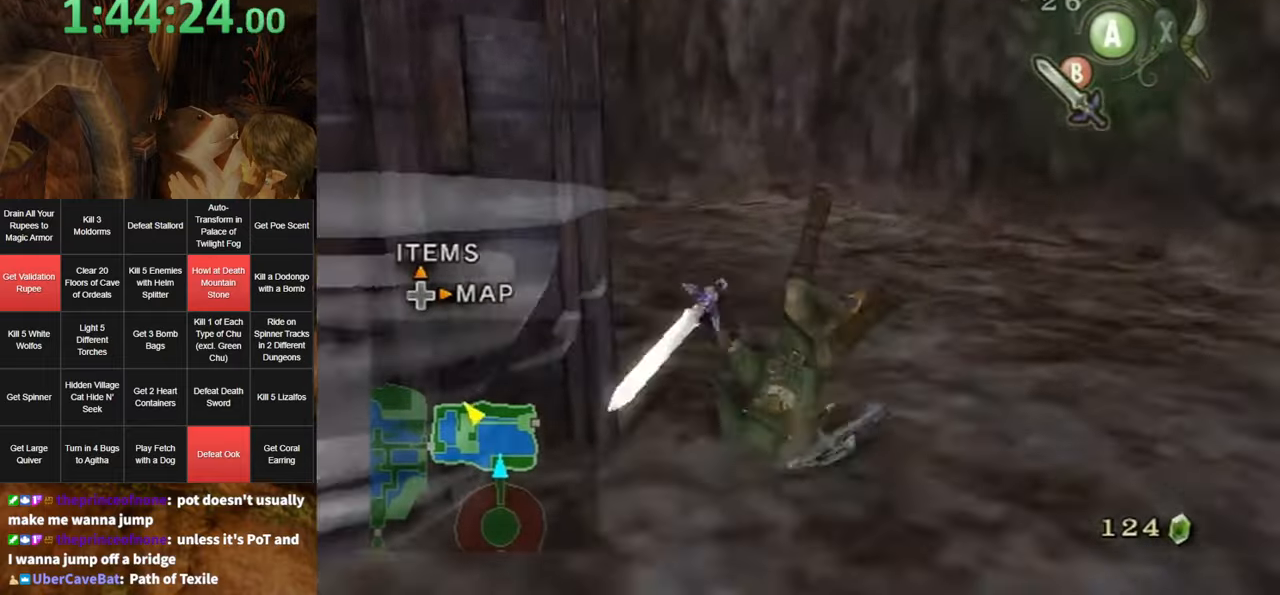
{"buttons": [], "left_stick": "up", "right_stick": "center", "events": [[200, "left_stick", "up"], [234, "right_stick", "center"], [434, "A", "down"], [484, "A", "up"]]}
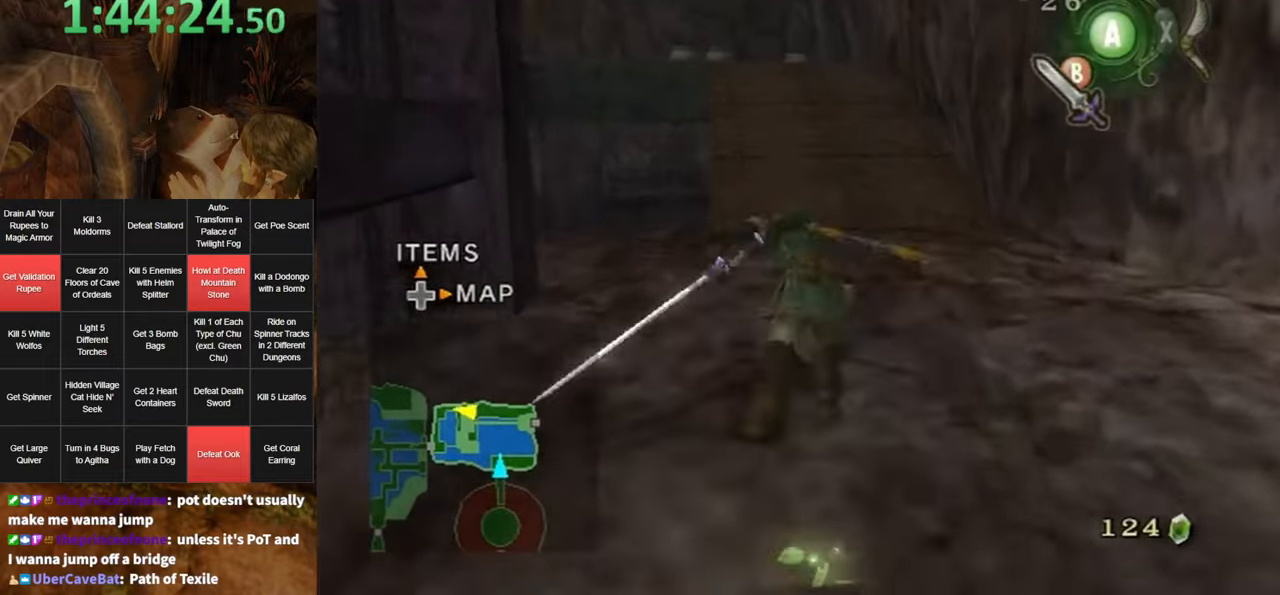
{"buttons": [], "left_stick": "up", "right_stick": "center", "events": [[50, "A", "down"], [100, "A", "up"]]}
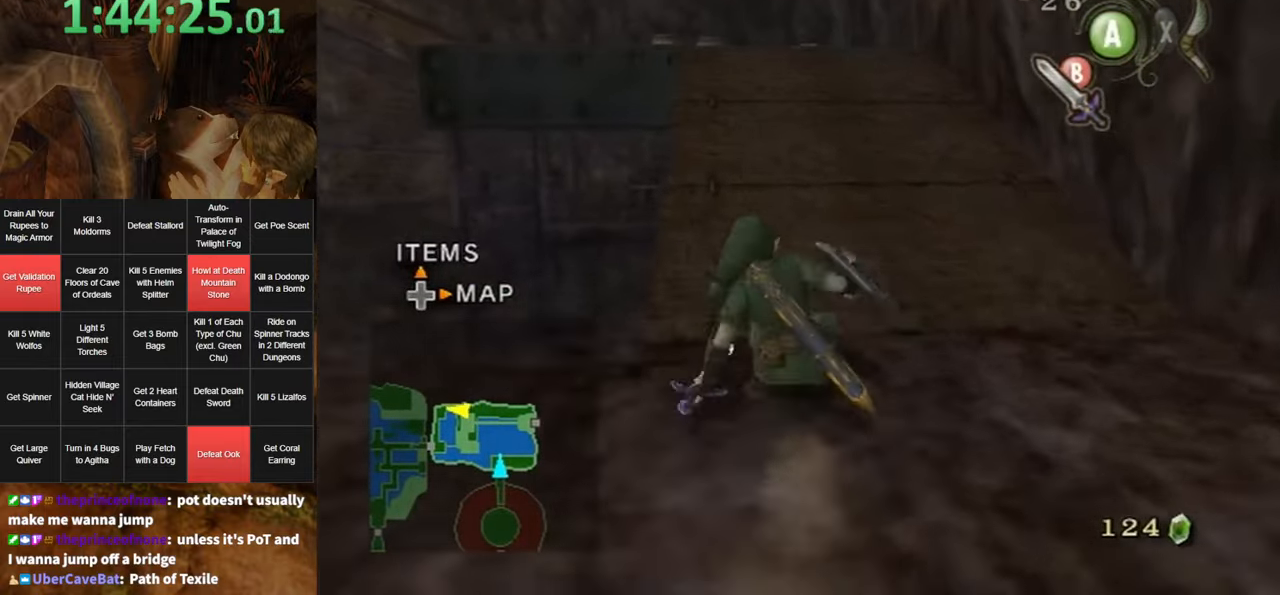
{"buttons": [], "left_stick": "up", "right_stick": "center", "events": [[117, "A", "down"], [134, "A", "up"], [167, "A", "down"], [267, "A", "up"]]}
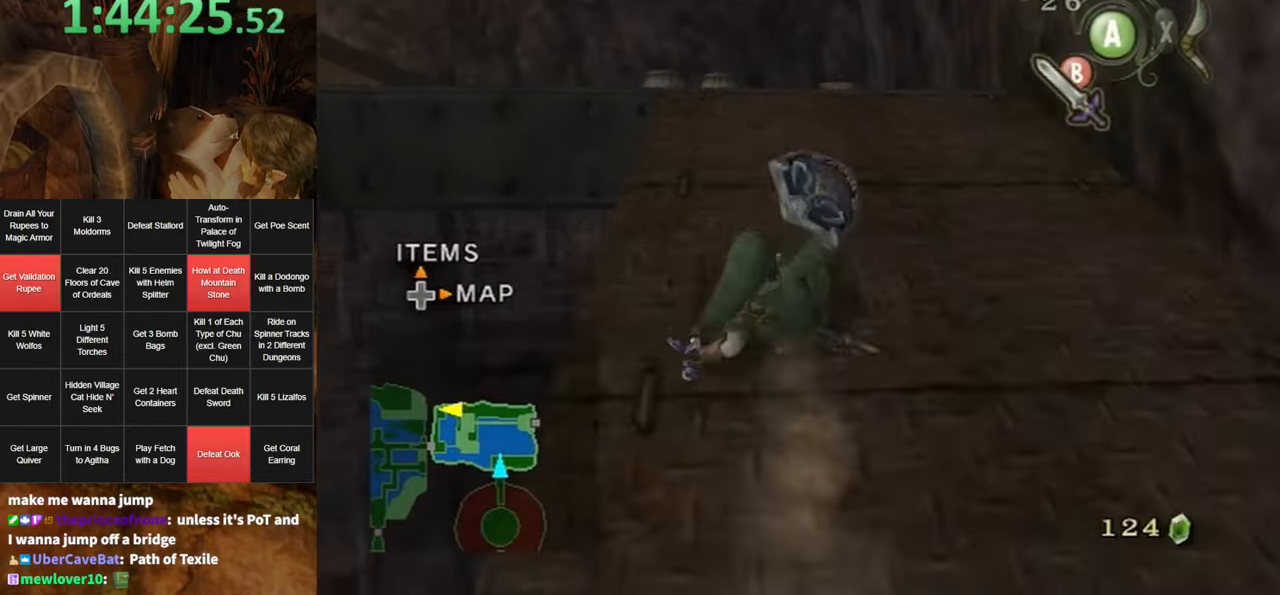
{"buttons": [], "left_stick": "up-left", "right_stick": "center", "events": [[250, "A", "down"], [300, "A", "up"], [317, "left_stick", "up-left"], [350, "A", "down"], [434, "A", "up"]]}
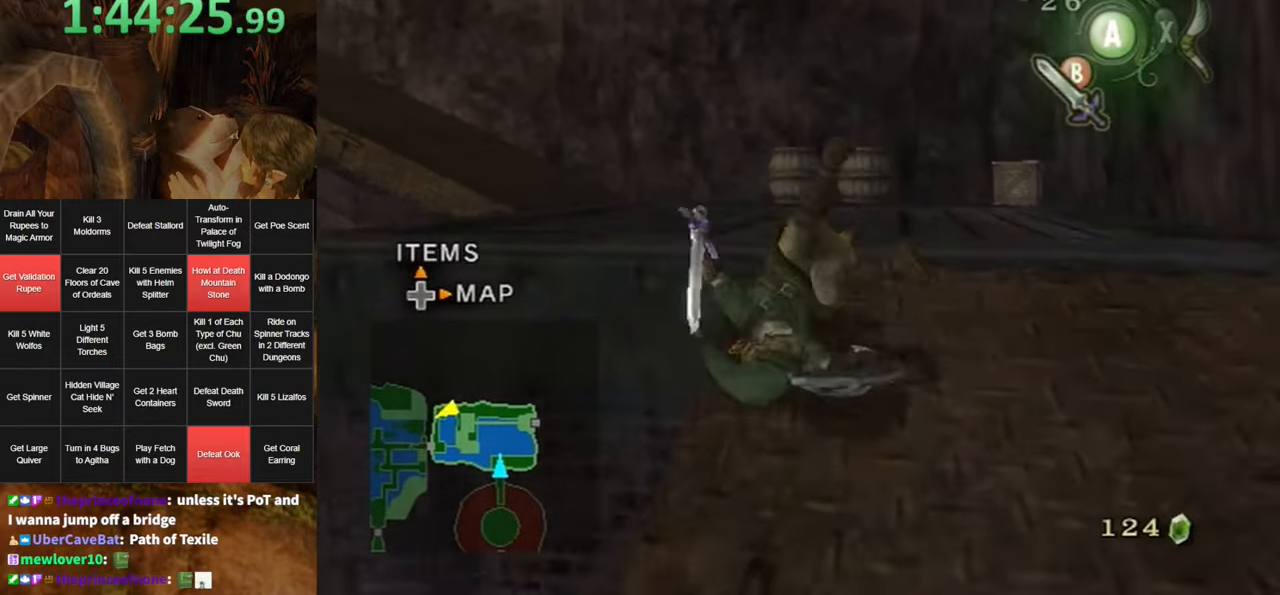
{"buttons": ["A"], "left_stick": "up-left", "right_stick": "center", "events": [[367, "A", "down"]]}
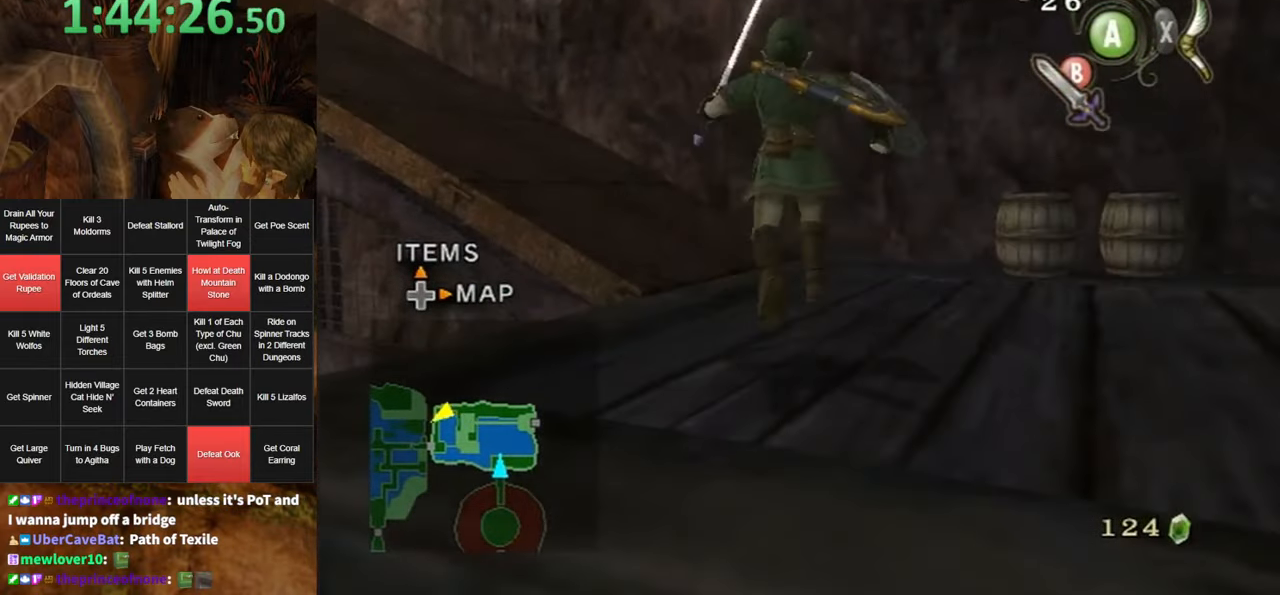
{"buttons": ["A"], "left_stick": "up-left", "right_stick": "center", "events": []}
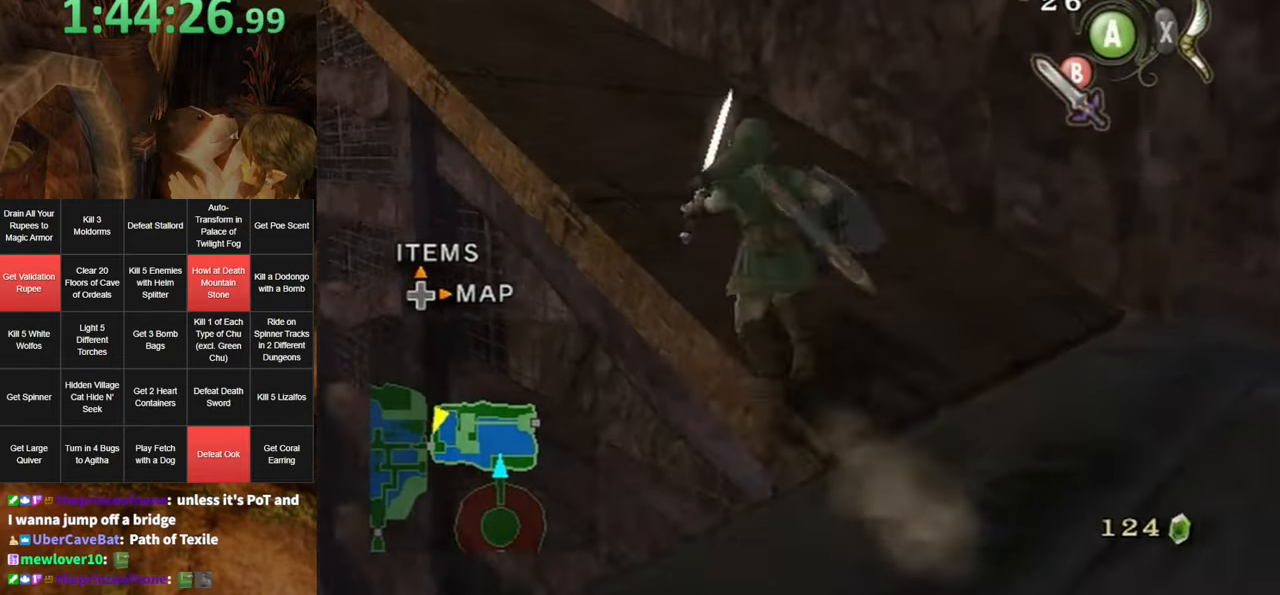
{"buttons": ["A"], "left_stick": "up-left", "right_stick": "center", "events": [[84, "A", "up"], [234, "A", "down"]]}
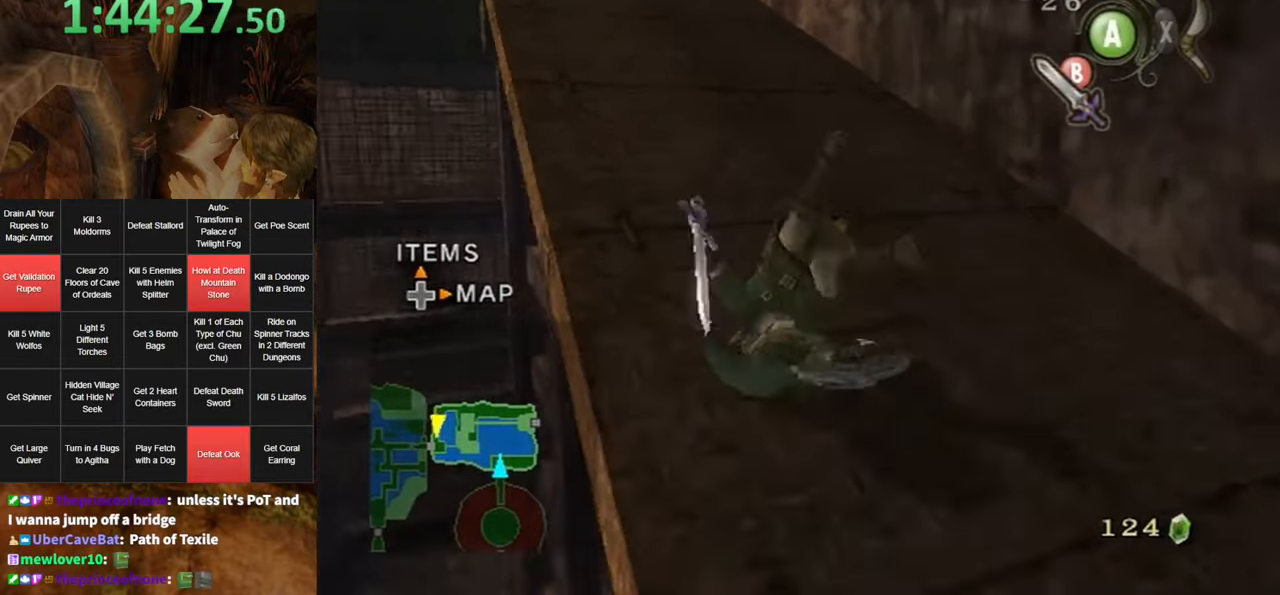
{"buttons": [], "left_stick": "up", "right_stick": "center", "events": [[84, "left_stick", "up"], [150, "A", "up"], [450, "A", "down"], [484, "A", "up"]]}
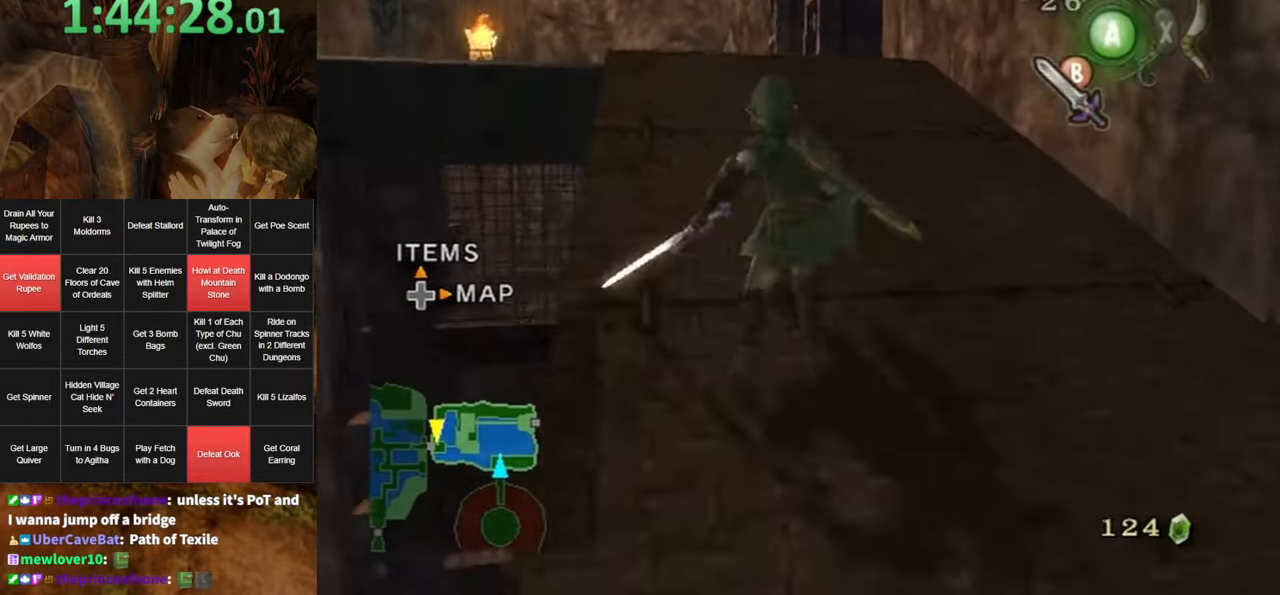
{"buttons": [], "left_stick": "up", "right_stick": "center", "events": [[50, "A", "down"], [117, "A", "up"]]}
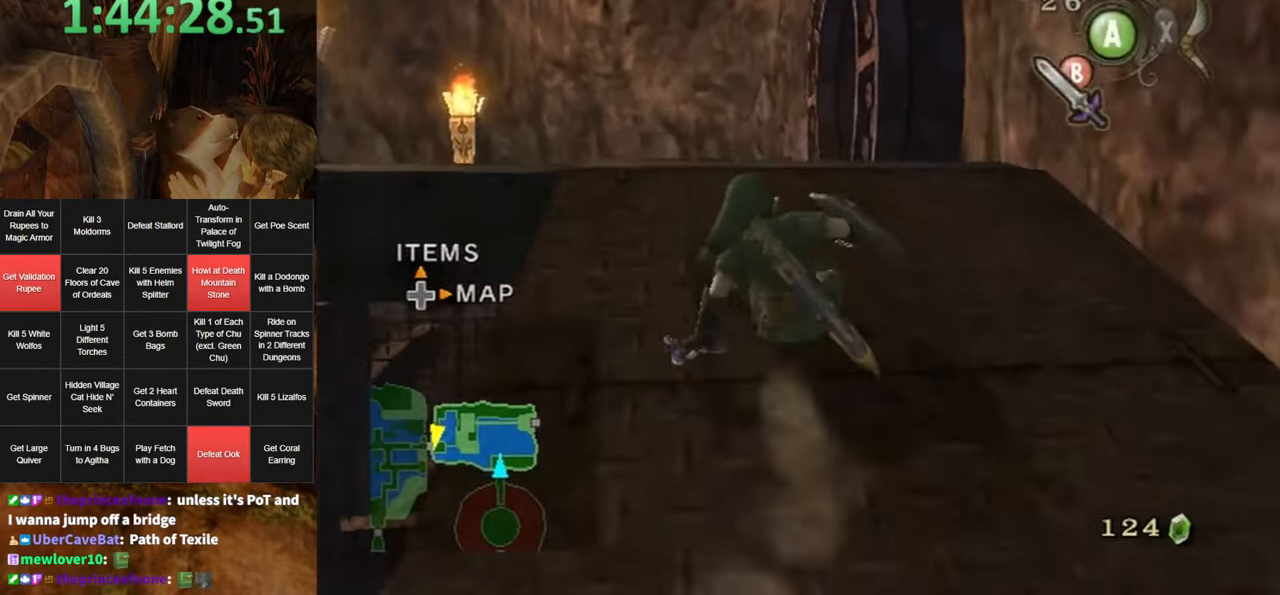
{"buttons": ["DPAD_UP"], "left_stick": "center", "right_stick": "center", "events": [[133, "A", "down"], [200, "A", "up"], [266, "A", "down"], [333, "A", "up"], [400, "left_stick", "center"], [483, "DPAD_UP", "down"]]}
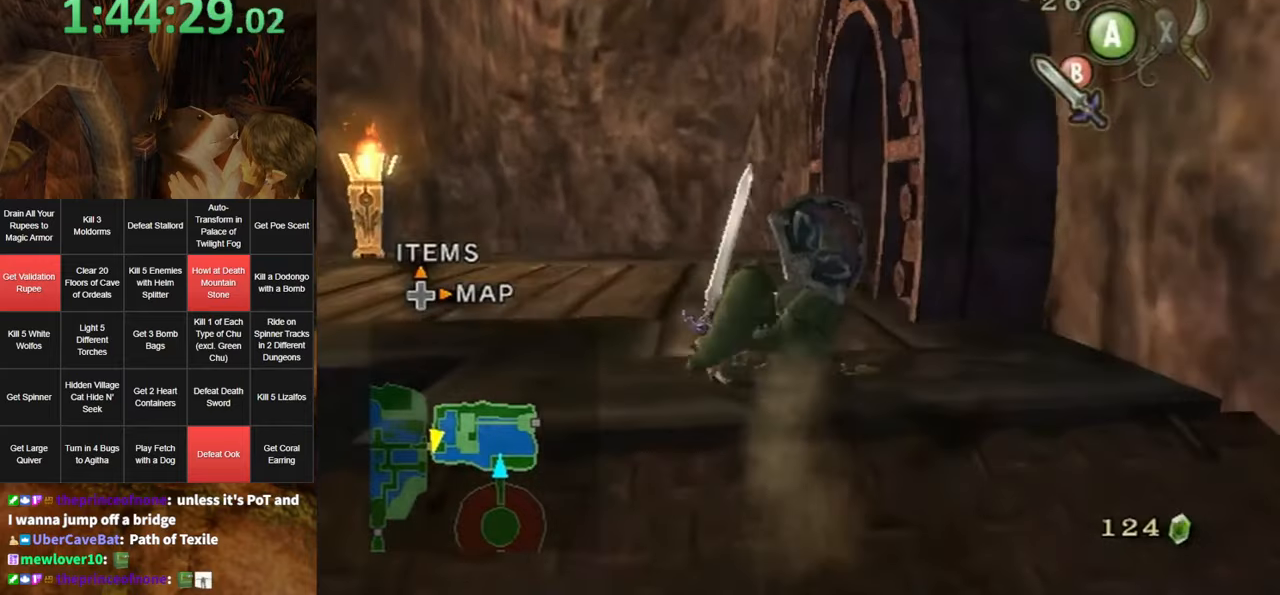
{"buttons": [], "left_stick": "center", "right_stick": "center", "events": [[116, "DPAD_UP", "up"], [216, "X", "down"], [300, "X", "up"], [333, "X", "down"], [383, "X", "up"]]}
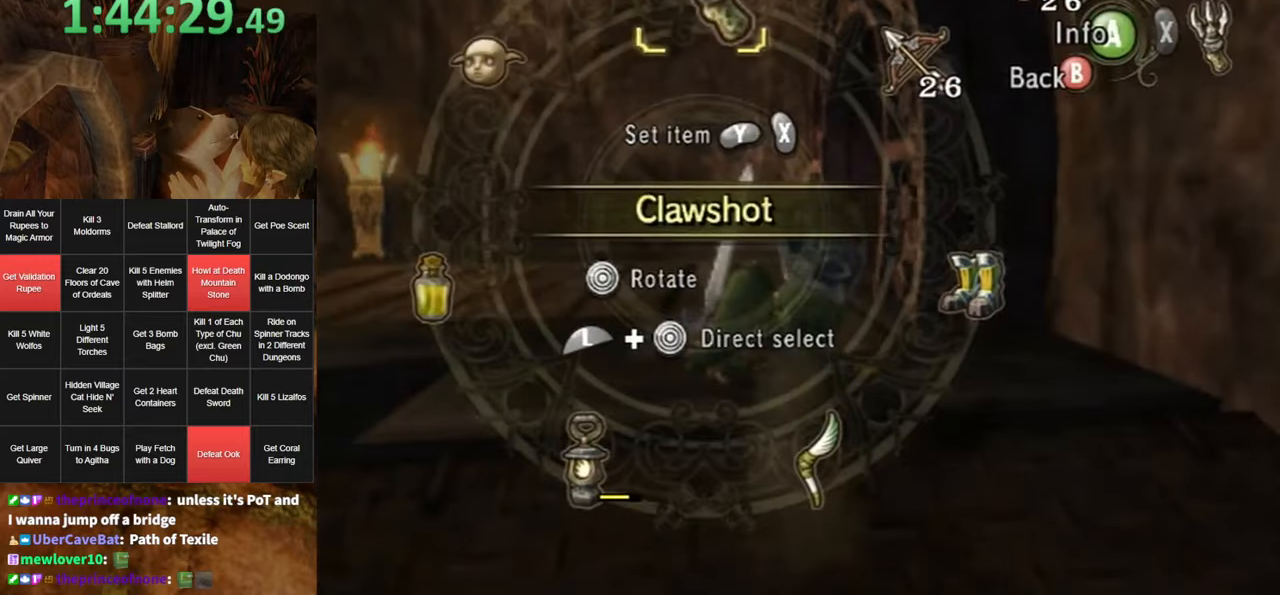
{"buttons": [], "left_stick": "up", "right_stick": "left", "events": [[16, "B", "down"], [83, "B", "up"], [116, "left_stick", "up"], [333, "right_stick", "left"]]}
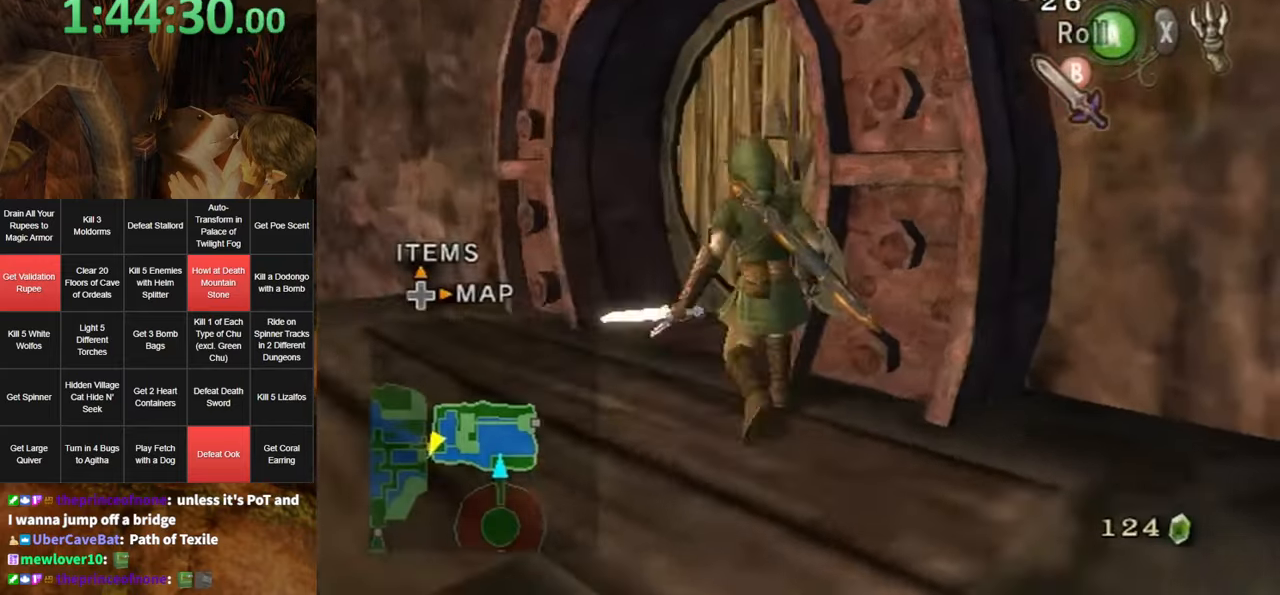
{"buttons": ["A"], "left_stick": "center", "right_stick": "center", "events": [[333, "right_stick", "center"], [400, "left_stick", "center"], [466, "A", "down"]]}
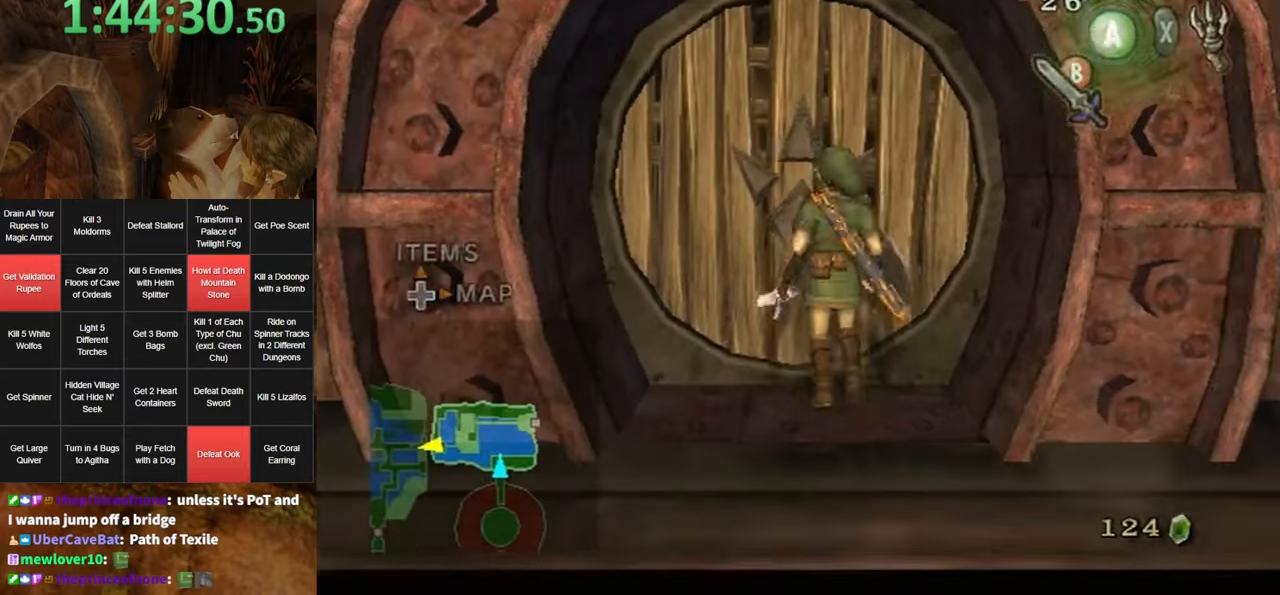
{"buttons": [], "left_stick": "center", "right_stick": "center", "events": [[16, "A", "up"], [50, "A", "down"], [100, "A", "up"]]}
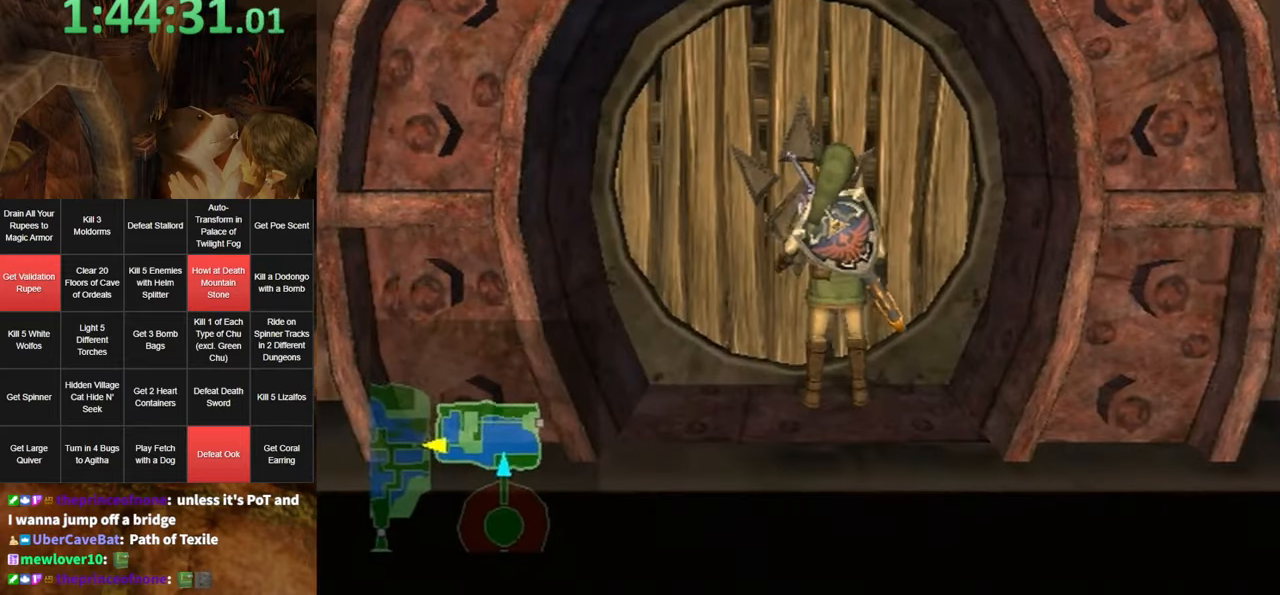
{"buttons": [], "left_stick": "center", "right_stick": "center", "events": []}